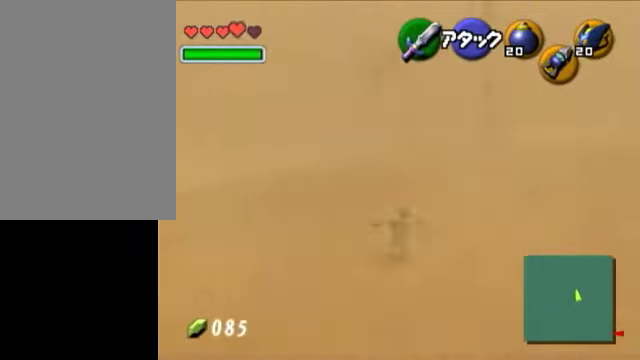
Gameplay with a controller (Nintendo layout); each line is a JSON object with the inputs held at the frame after it. "events" lists button and stick changes between this image and that frame as [ms after this image, input, new state], when the widget could be followed in between. Not read: L3 R3.
{"buttons": [], "left_stick": "up", "right_stick": "center", "events": [[100, "A", "up"]]}
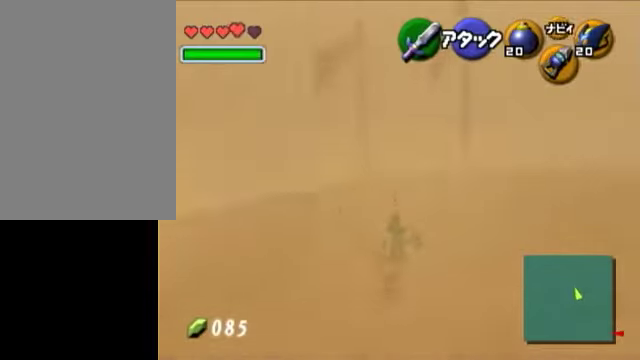
{"buttons": ["A"], "left_stick": "up", "right_stick": "center", "events": [[250, "A", "down"]]}
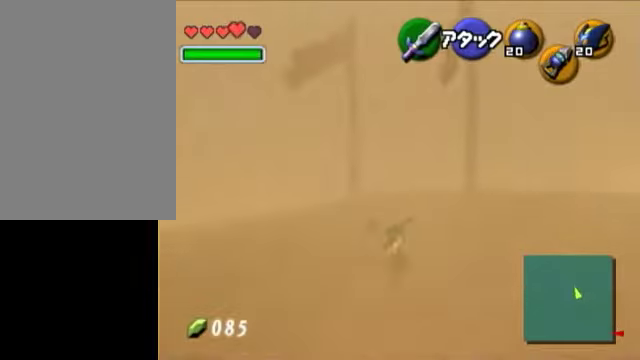
{"buttons": ["A"], "left_stick": "up", "right_stick": "center", "events": [[50, "A", "up"], [500, "A", "down"]]}
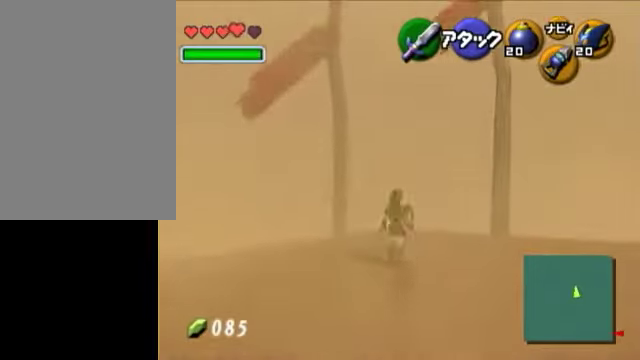
{"buttons": [], "left_stick": "up", "right_stick": "center", "events": [[350, "A", "up"]]}
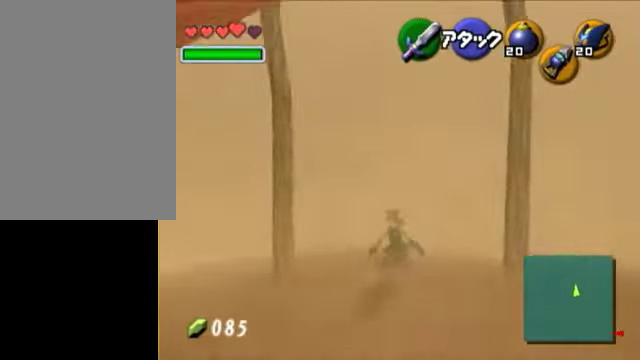
{"buttons": ["A"], "left_stick": "up", "right_stick": "center", "events": [[450, "A", "down"]]}
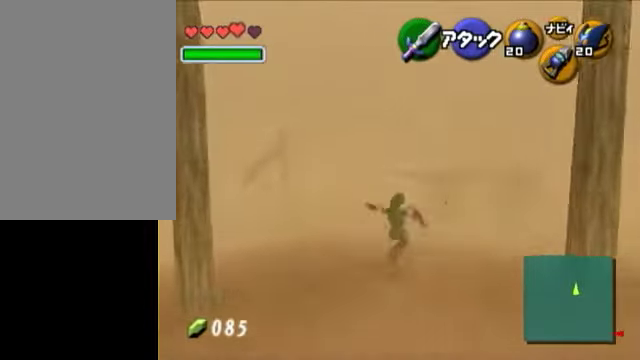
{"buttons": [], "left_stick": "up", "right_stick": "center", "events": [[150, "A", "up"]]}
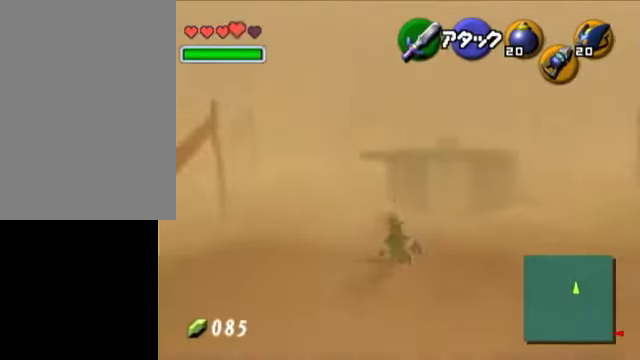
{"buttons": [], "left_stick": "up", "right_stick": "center", "events": [[200, "A", "down"], [400, "A", "up"]]}
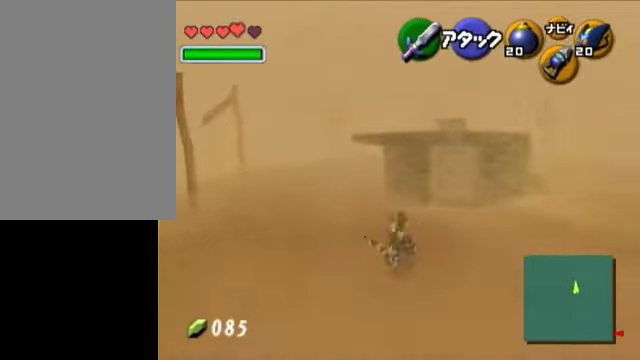
{"buttons": [], "left_stick": "up", "right_stick": "center", "events": [[200, "left_stick", "up-left"], [400, "left_stick", "up"]]}
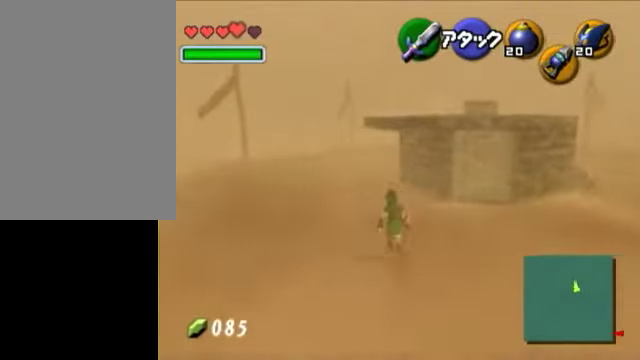
{"buttons": [], "left_stick": "up", "right_stick": "center", "events": [[50, "A", "down"], [300, "A", "up"]]}
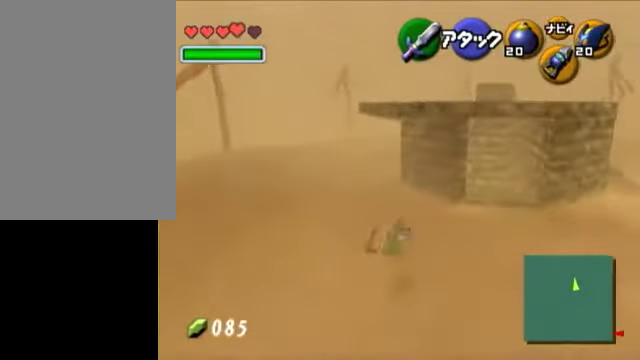
{"buttons": ["A"], "left_stick": "up", "right_stick": "center", "events": [[400, "A", "down"]]}
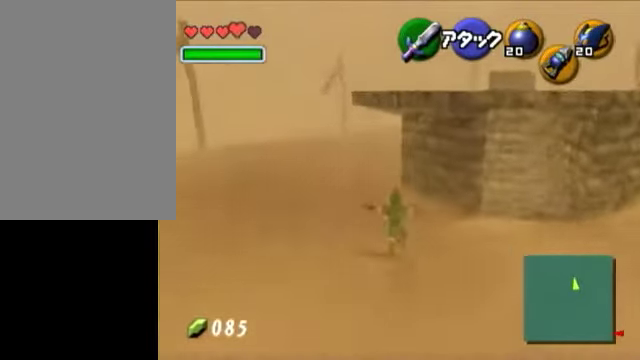
{"buttons": [], "left_stick": "up", "right_stick": "center", "events": [[50, "A", "up"]]}
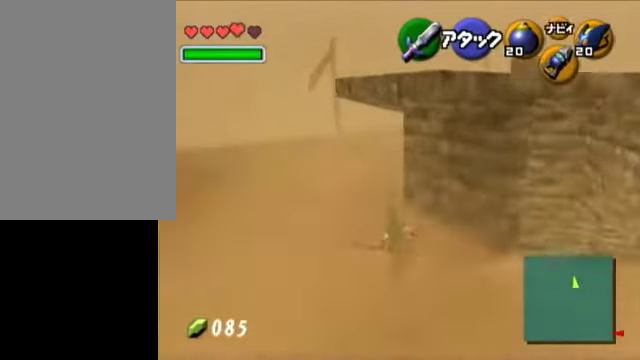
{"buttons": [], "left_stick": "up", "right_stick": "center", "events": []}
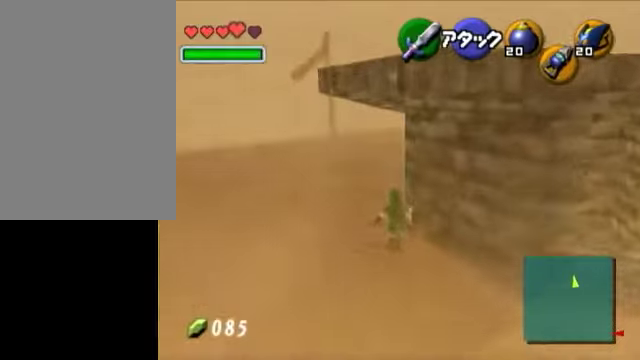
{"buttons": [], "left_stick": "up", "right_stick": "center", "events": []}
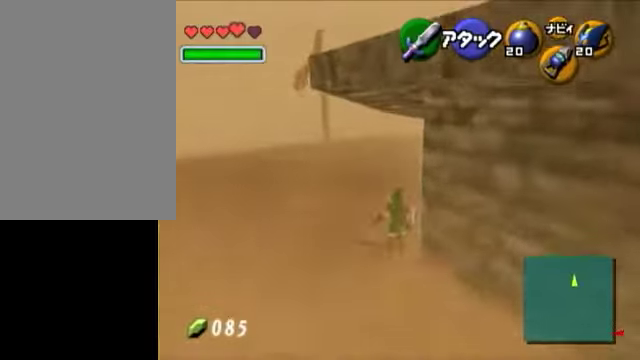
{"buttons": [], "left_stick": "up", "right_stick": "center", "events": []}
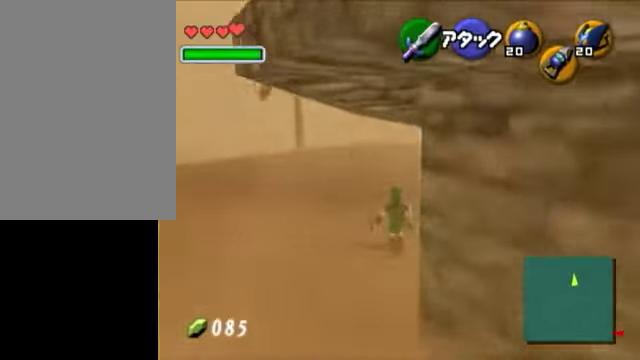
{"buttons": [], "left_stick": "up", "right_stick": "center", "events": [[250, "right_stick", "down-left"], [300, "right_stick", "center"]]}
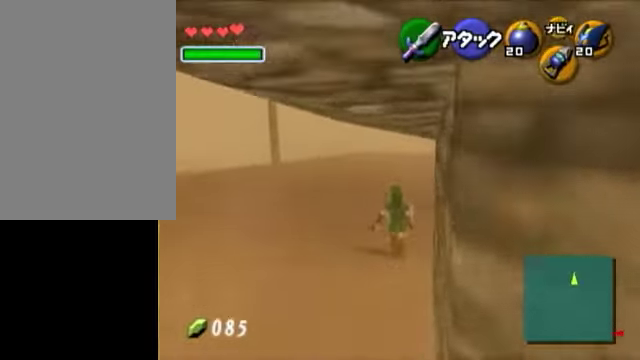
{"buttons": [], "left_stick": "up", "right_stick": "center", "events": []}
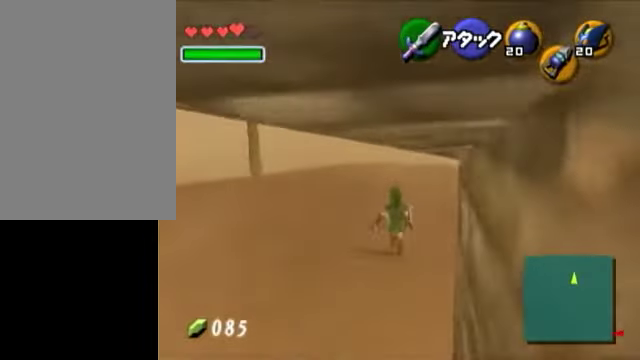
{"buttons": [], "left_stick": "up", "right_stick": "center", "events": [[300, "A", "down"], [450, "A", "up"]]}
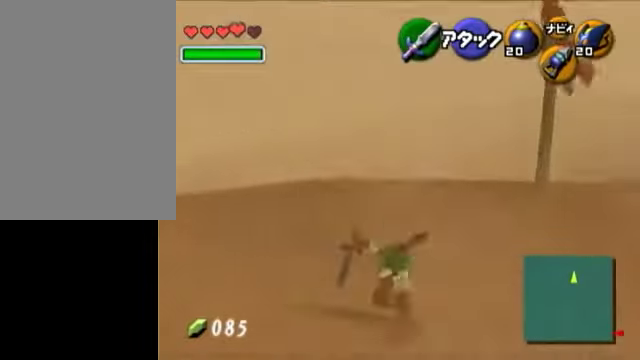
{"buttons": [], "left_stick": "center", "right_stick": "center", "events": [[500, "left_stick", "center"]]}
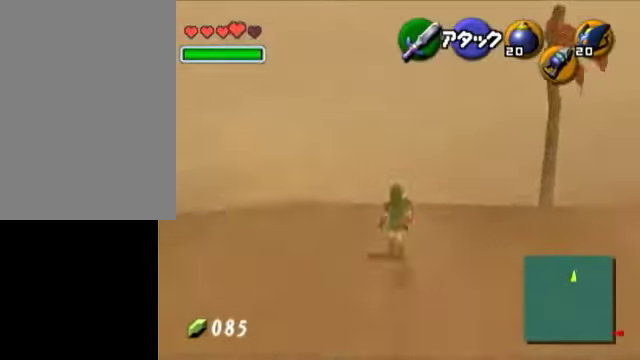
{"buttons": ["L1"], "left_stick": "up", "right_stick": "center", "events": [[50, "left_stick", "down"], [150, "L1", "down"], [200, "left_stick", "center"], [500, "left_stick", "up"]]}
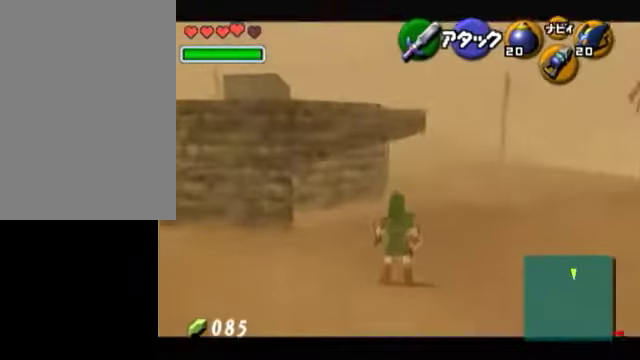
{"buttons": ["L1", "Z"], "left_stick": "up", "right_stick": "center", "events": [[450, "Z", "down"]]}
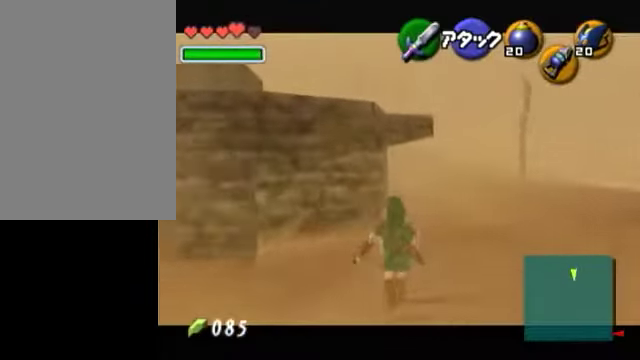
{"buttons": [], "left_stick": "up", "right_stick": "center", "events": [[50, "R1", "down"], [100, "Z", "up"], [200, "R1", "up"], [350, "L1", "up"]]}
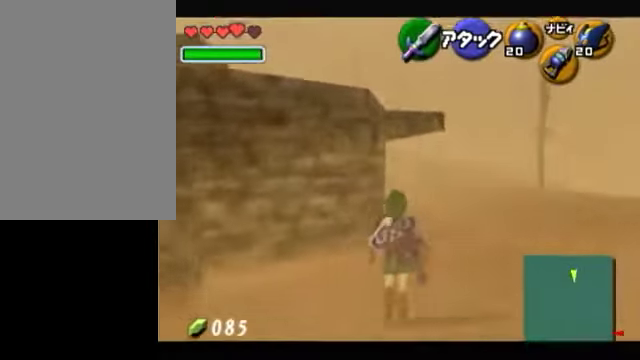
{"buttons": [], "left_stick": "up", "right_stick": "center", "events": [[50, "A", "down"], [250, "A", "up"]]}
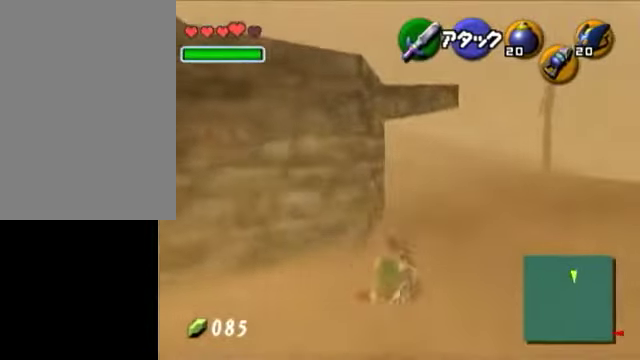
{"buttons": [], "left_stick": "up", "right_stick": "center", "events": []}
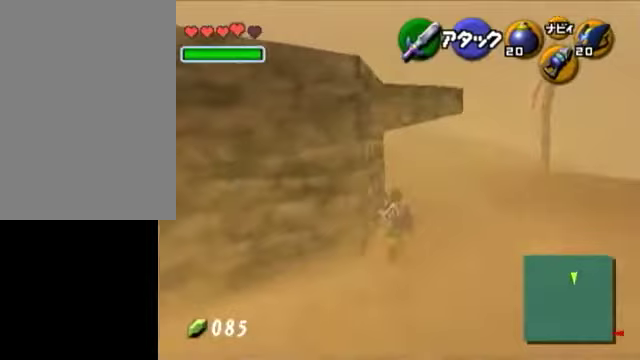
{"buttons": [], "left_stick": "up-left", "right_stick": "center", "events": [[250, "left_stick", "up-left"]]}
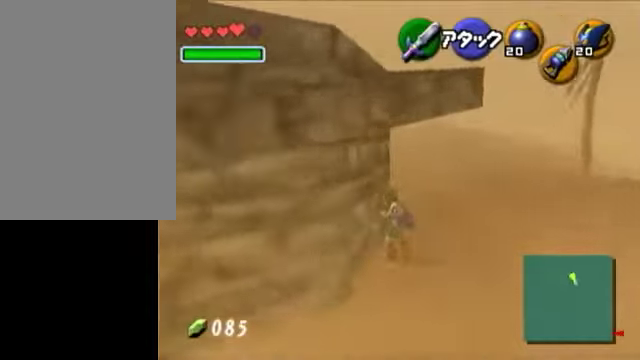
{"buttons": [], "left_stick": "center", "right_stick": "center", "events": [[200, "left_stick", "left"], [300, "L1", "down"], [300, "left_stick", "center"], [450, "L1", "up"]]}
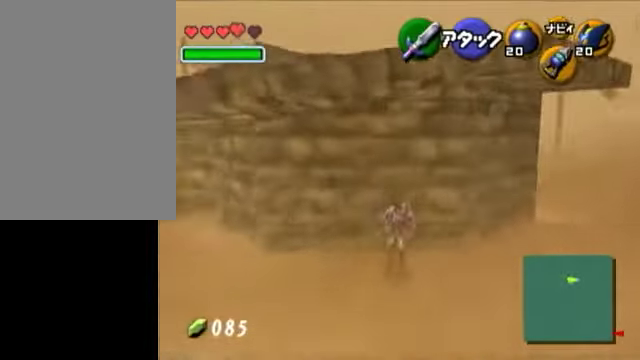
{"buttons": ["L1"], "left_stick": "up", "right_stick": "center", "events": [[150, "left_stick", "right"], [250, "A", "down"], [350, "L1", "down"], [400, "left_stick", "up-right"], [500, "A", "up"], [500, "left_stick", "up"]]}
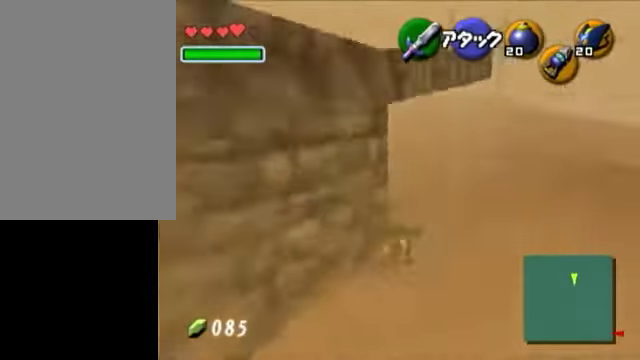
{"buttons": [], "left_stick": "up-left", "right_stick": "center", "events": [[50, "L1", "up"], [450, "left_stick", "up-left"]]}
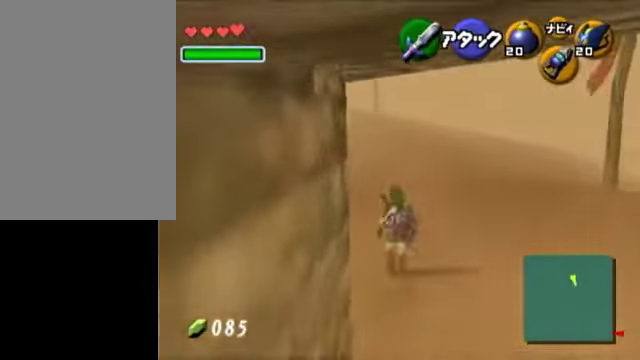
{"buttons": [], "left_stick": "up", "right_stick": "center", "events": [[50, "A", "down"], [150, "L1", "down"], [200, "left_stick", "up"], [300, "A", "up"], [350, "L1", "up"]]}
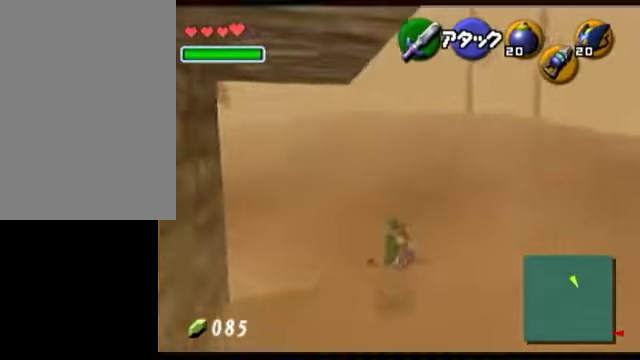
{"buttons": ["A"], "left_stick": "up", "right_stick": "center", "events": [[350, "A", "down"]]}
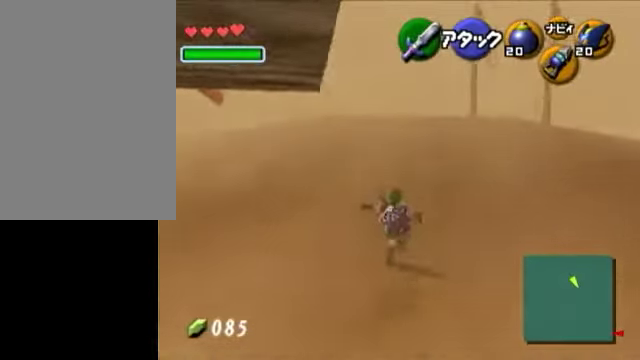
{"buttons": [], "left_stick": "up", "right_stick": "center", "events": [[150, "A", "up"]]}